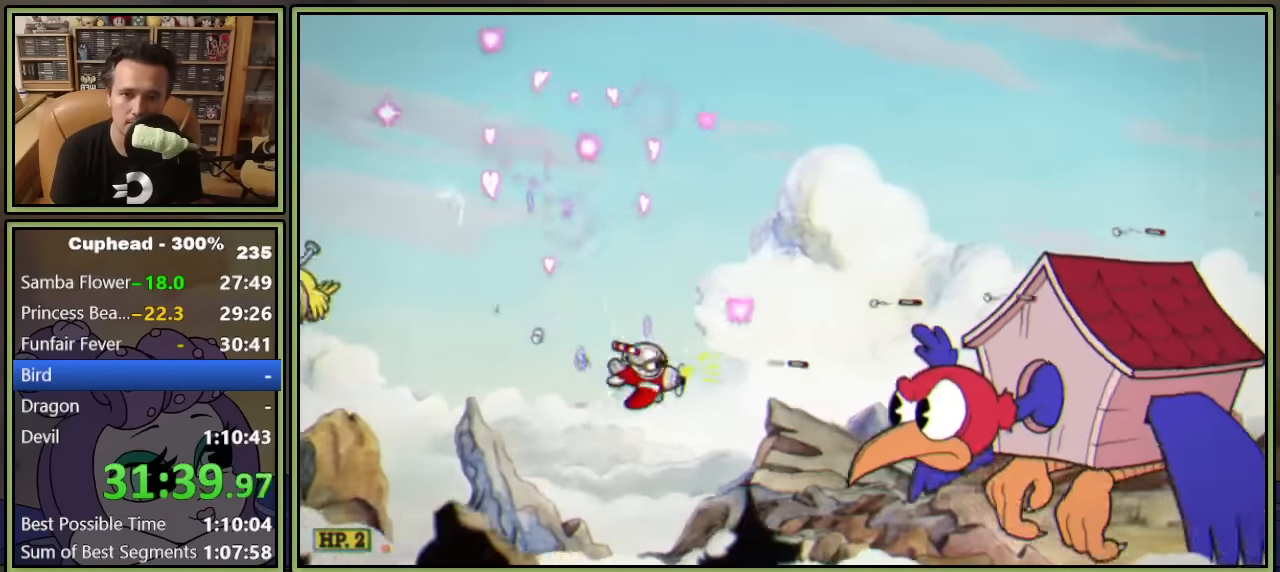
Gameplay with a controller (Xbox layout); each line is a JSON object with the inputs held at the frame after it. "events" lists button and stick changes between this image and that frame as [ms after this image, input, new state], when the widget could be followed in between. Not read: L3 R3.
{"buttons": ["L1"], "left_stick": "center", "right_stick": "center", "events": [[83, "DPAD_RIGHT", "down"], [133, "DPAD_RIGHT", "up"], [167, "DPAD_UP", "up"], [400, "DPAD_UP", "down"], [483, "DPAD_UP", "up"]]}
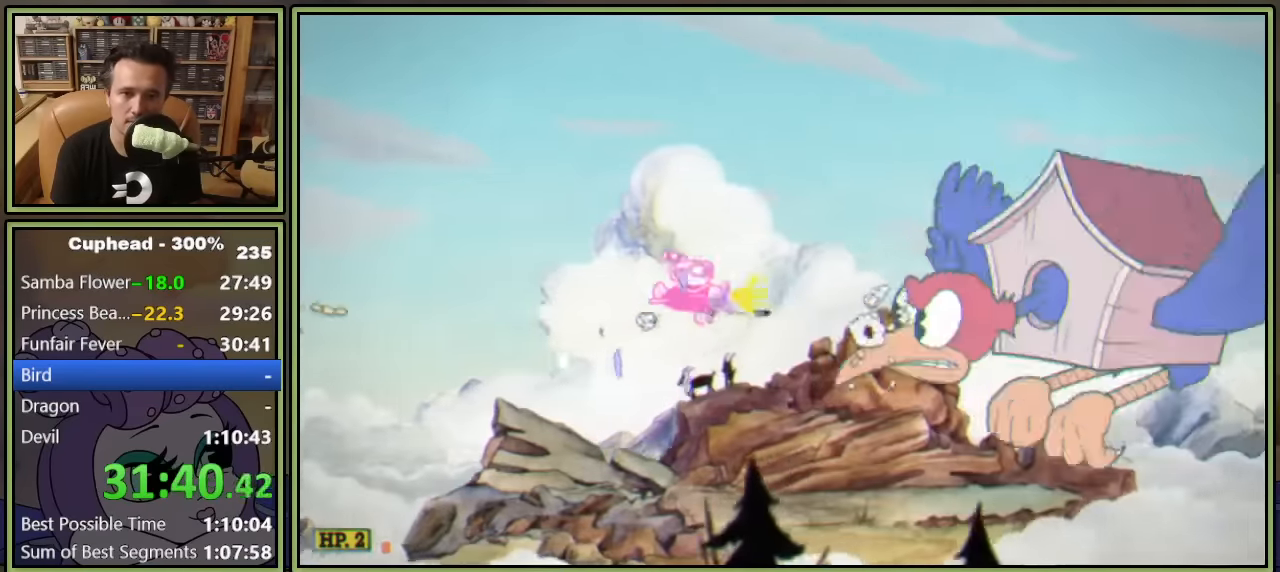
{"buttons": ["L1", "DPAD_LEFT"], "left_stick": "center", "right_stick": "center", "events": [[83, "DPAD_UP", "down"], [183, "DPAD_UP", "up"], [317, "DPAD_LEFT", "down"]]}
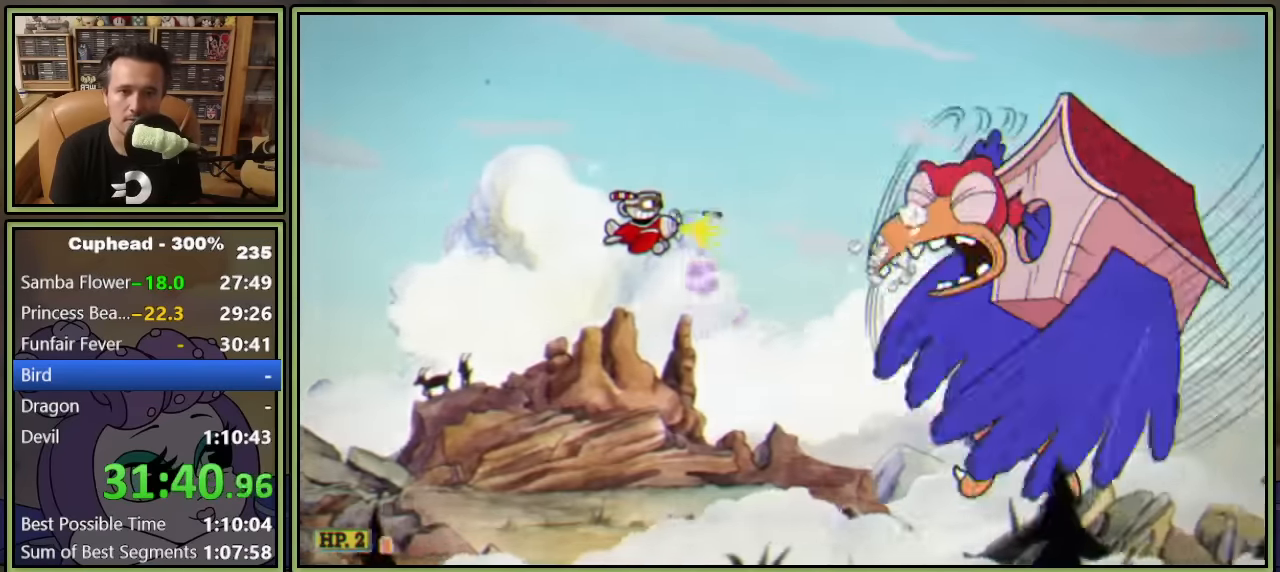
{"buttons": ["L1"], "left_stick": "center", "right_stick": "center", "events": [[433, "DPAD_LEFT", "up"]]}
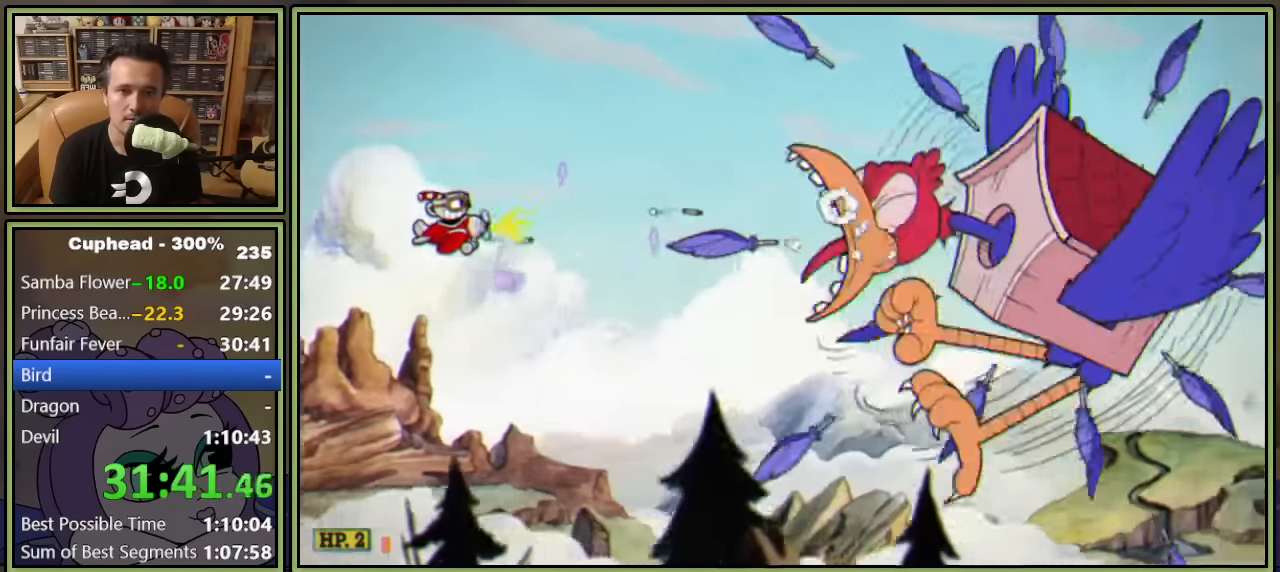
{"buttons": ["L1"], "left_stick": "center", "right_stick": "center", "events": [[17, "DPAD_UP", "down"], [117, "DPAD_UP", "up"], [333, "DPAD_RIGHT", "down"], [417, "DPAD_RIGHT", "up"]]}
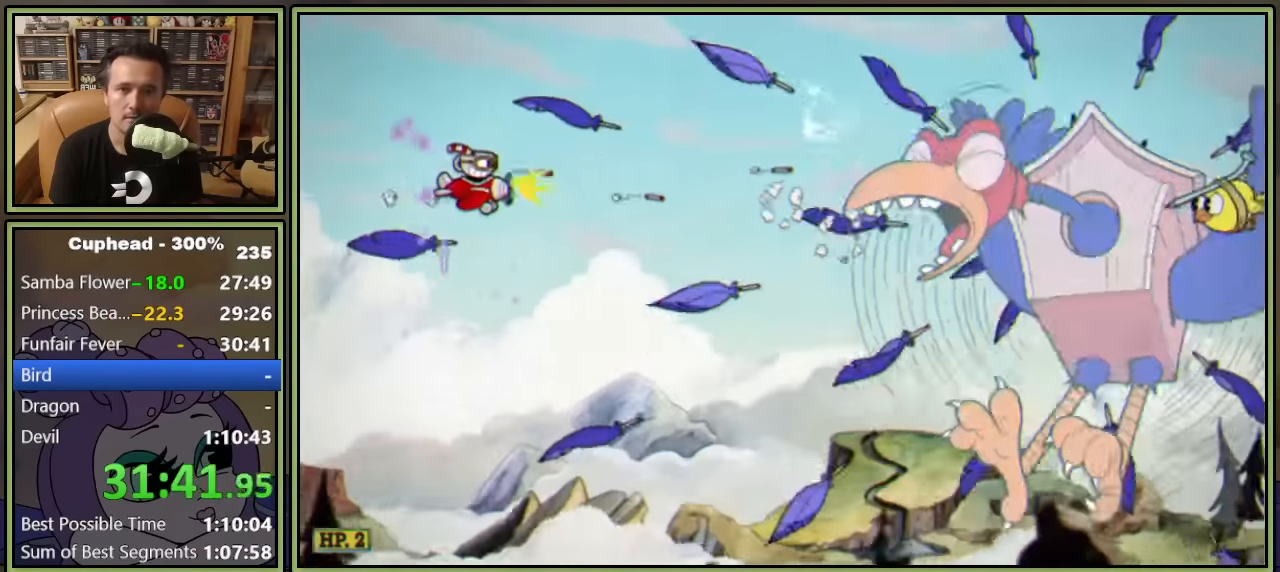
{"buttons": ["L1"], "left_stick": "center", "right_stick": "center", "events": [[17, "DPAD_DOWN", "down"], [133, "DPAD_DOWN", "up"], [333, "DPAD_DOWN", "down"], [400, "DPAD_DOWN", "up"]]}
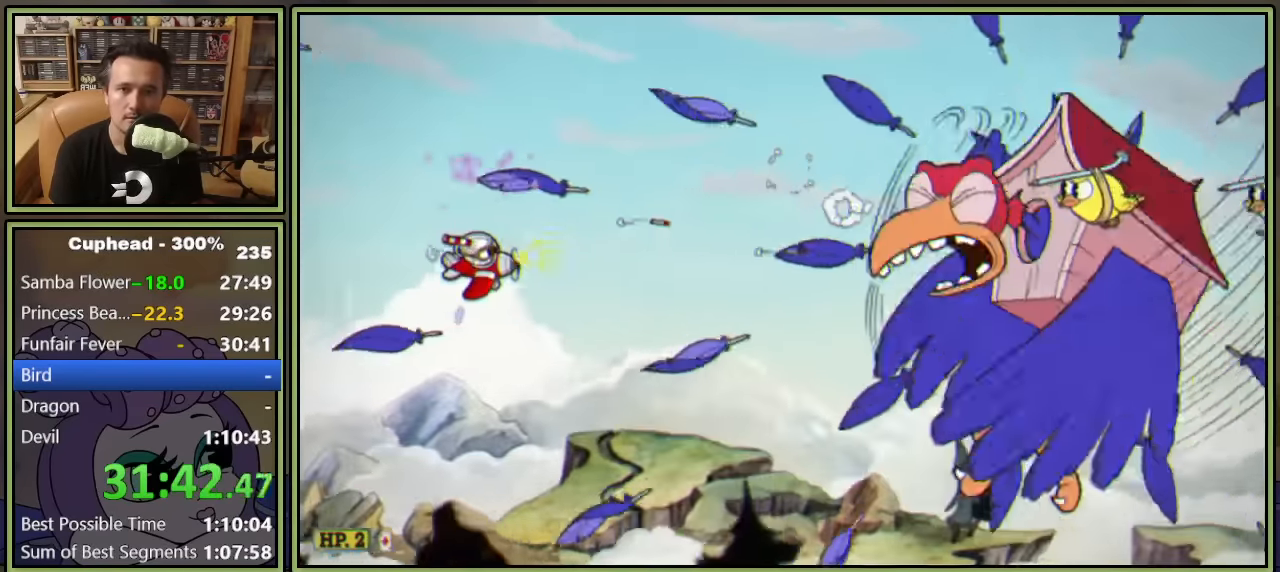
{"buttons": ["L1"], "left_stick": "center", "right_stick": "center", "events": [[67, "DPAD_UP", "down"], [200, "DPAD_UP", "up"]]}
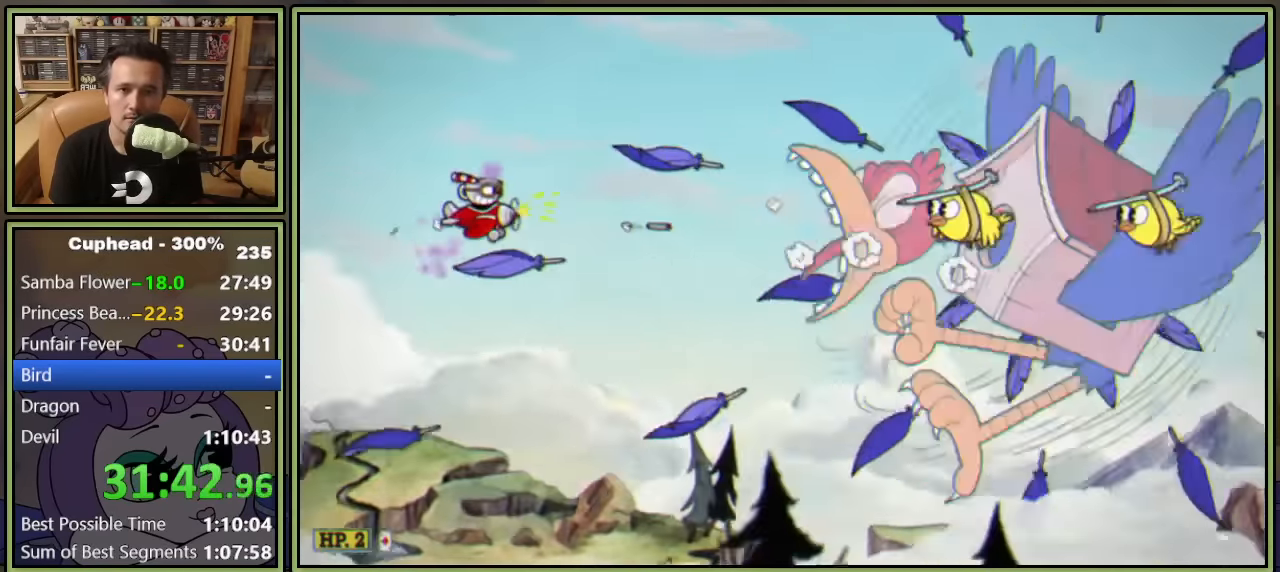
{"buttons": ["L1"], "left_stick": "center", "right_stick": "center", "events": [[150, "DPAD_DOWN", "down"], [233, "DPAD_DOWN", "up"], [350, "DPAD_LEFT", "down"], [433, "DPAD_LEFT", "up"]]}
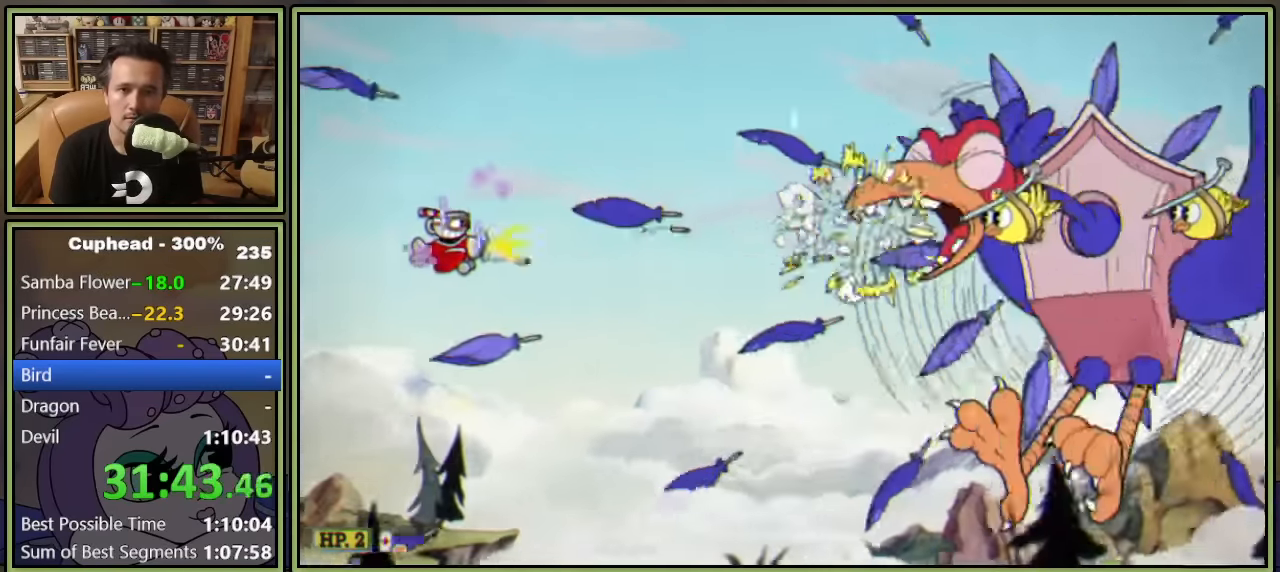
{"buttons": ["L1"], "left_stick": "center", "right_stick": "center", "events": [[50, "DPAD_DOWN", "down"], [83, "DPAD_DOWN", "up"], [283, "DPAD_UP", "down"], [400, "DPAD_UP", "up"]]}
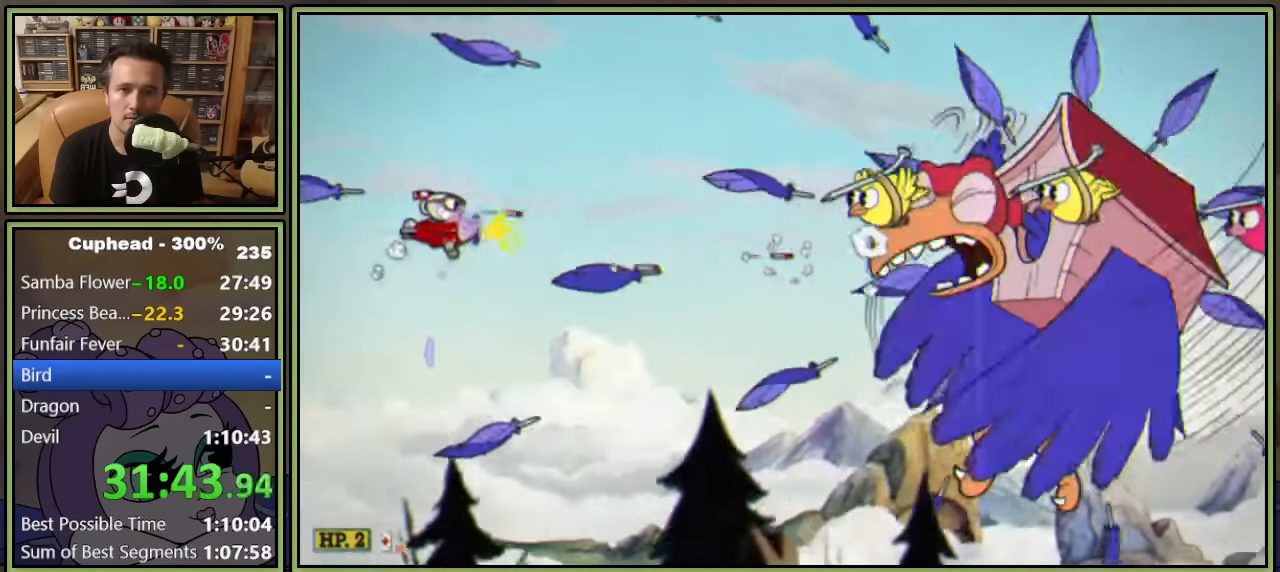
{"buttons": ["L1", "DPAD_DOWN"], "left_stick": "center", "right_stick": "center", "events": [[417, "DPAD_DOWN", "down"]]}
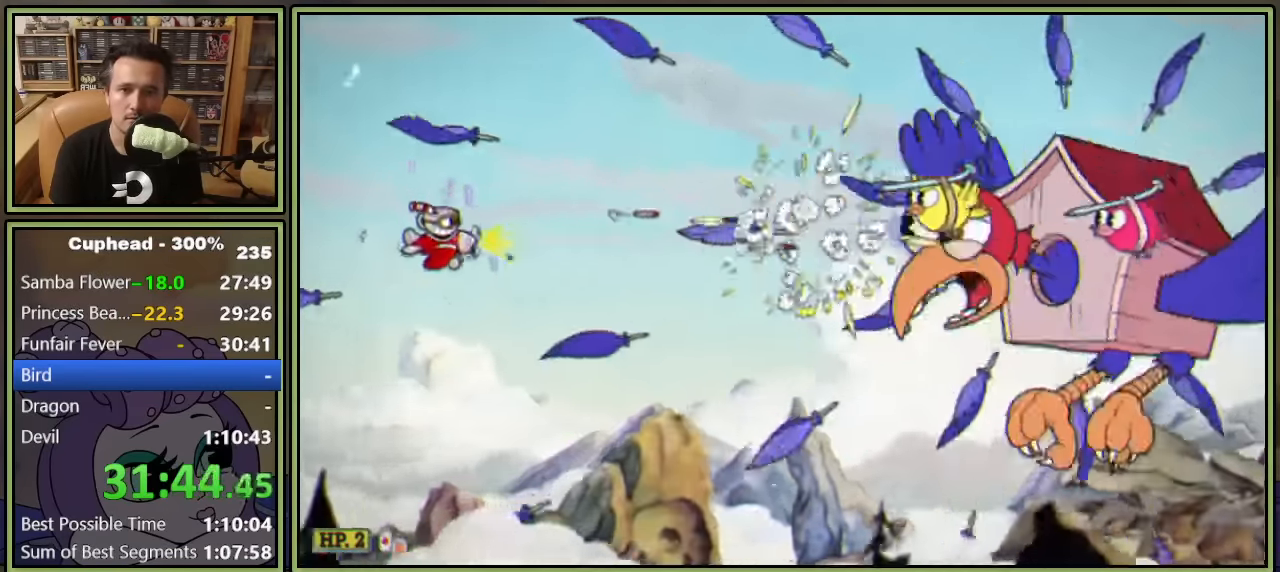
{"buttons": ["L1", "DPAD_UP"], "left_stick": "center", "right_stick": "center", "events": [[33, "DPAD_DOWN", "up"], [483, "DPAD_UP", "down"]]}
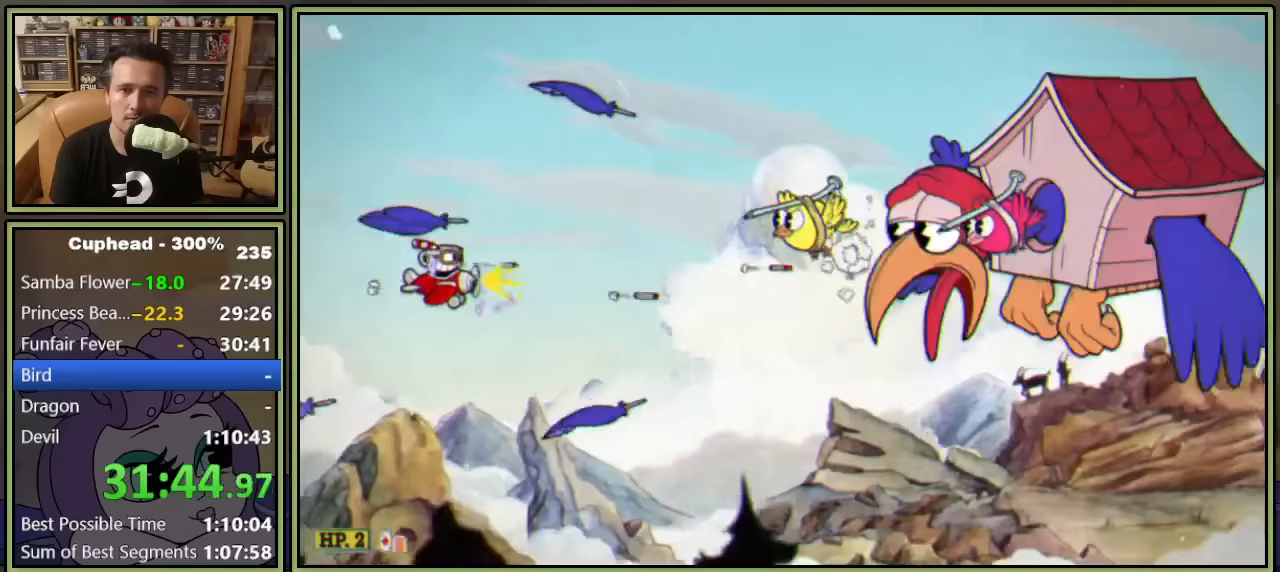
{"buttons": ["L1", "DPAD_RIGHT"], "left_stick": "center", "right_stick": "center", "events": [[400, "DPAD_RIGHT", "down"], [433, "DPAD_UP", "up"]]}
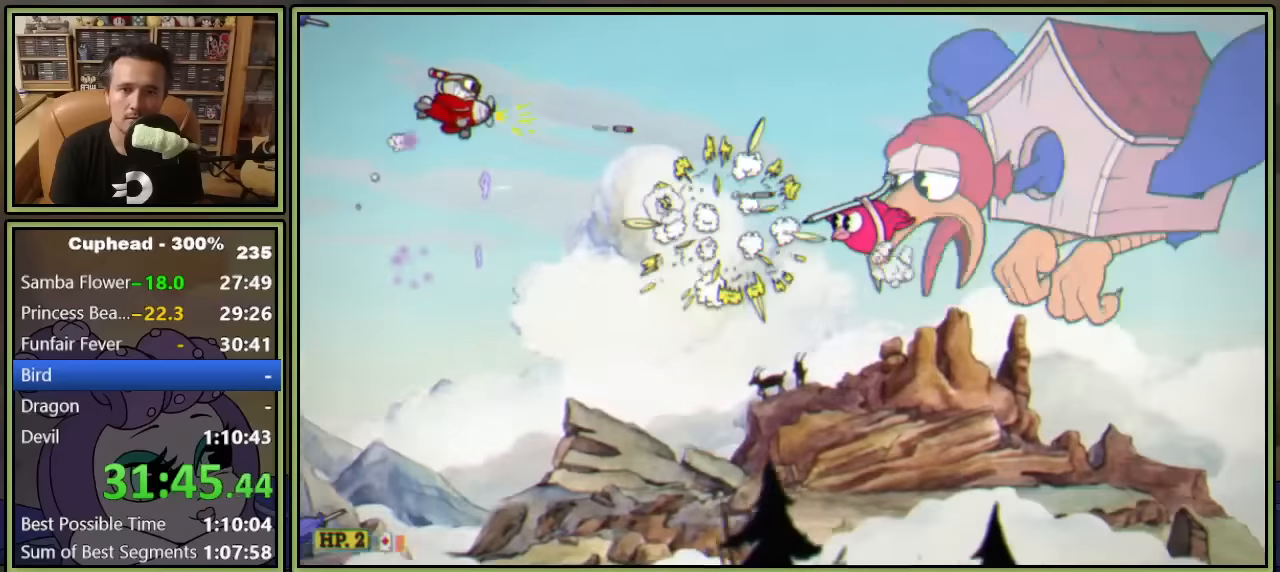
{"buttons": ["L1"], "left_stick": "center", "right_stick": "center", "events": [[33, "DPAD_RIGHT", "up"], [233, "DPAD_DOWN", "down"], [350, "DPAD_DOWN", "up"]]}
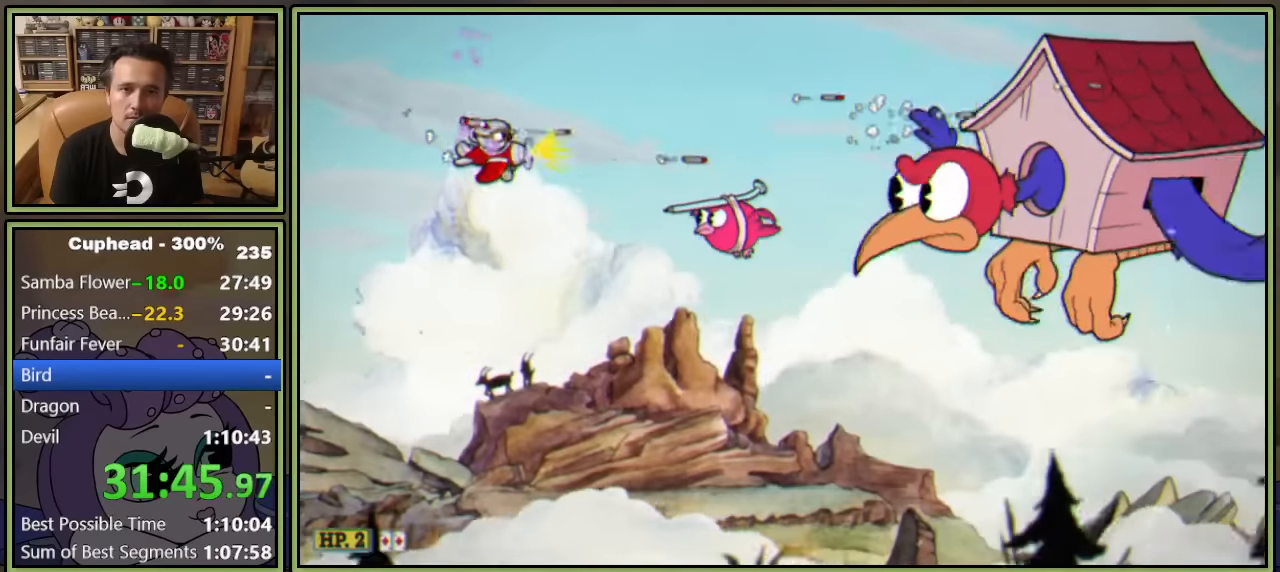
{"buttons": ["A", "L1", "DPAD_DOWN"], "left_stick": "center", "right_stick": "center", "events": [[117, "DPAD_RIGHT", "down"], [300, "A", "down"], [317, "DPAD_DOWN", "down"], [450, "DPAD_RIGHT", "up"]]}
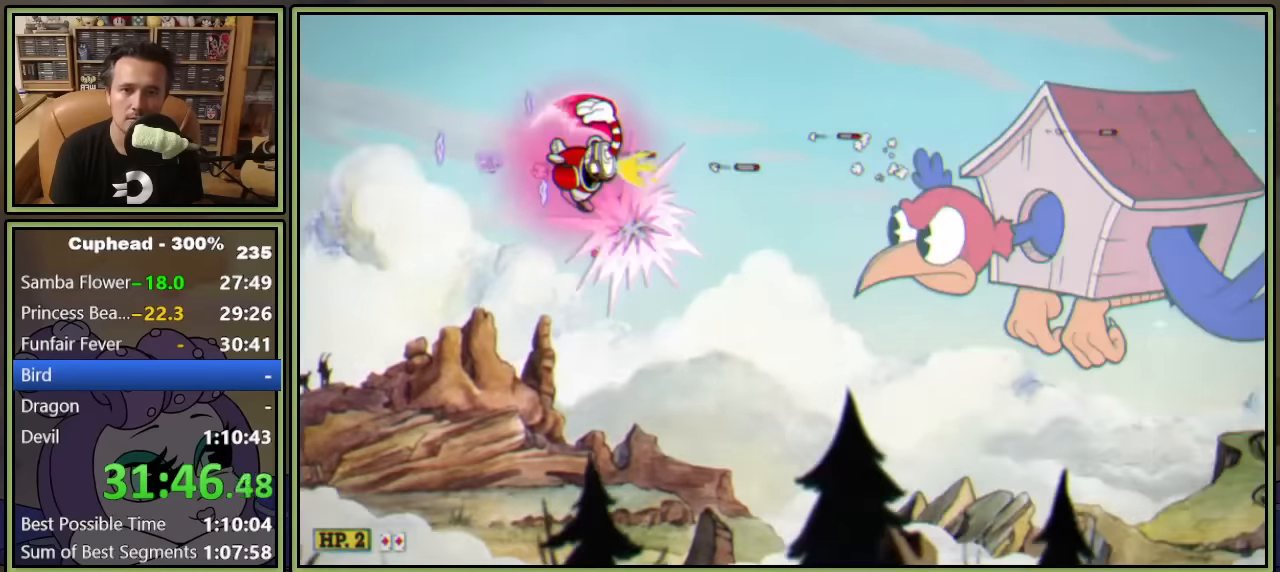
{"buttons": ["L1"], "left_stick": "center", "right_stick": "center", "events": [[17, "A", "up"], [433, "DPAD_DOWN", "up"]]}
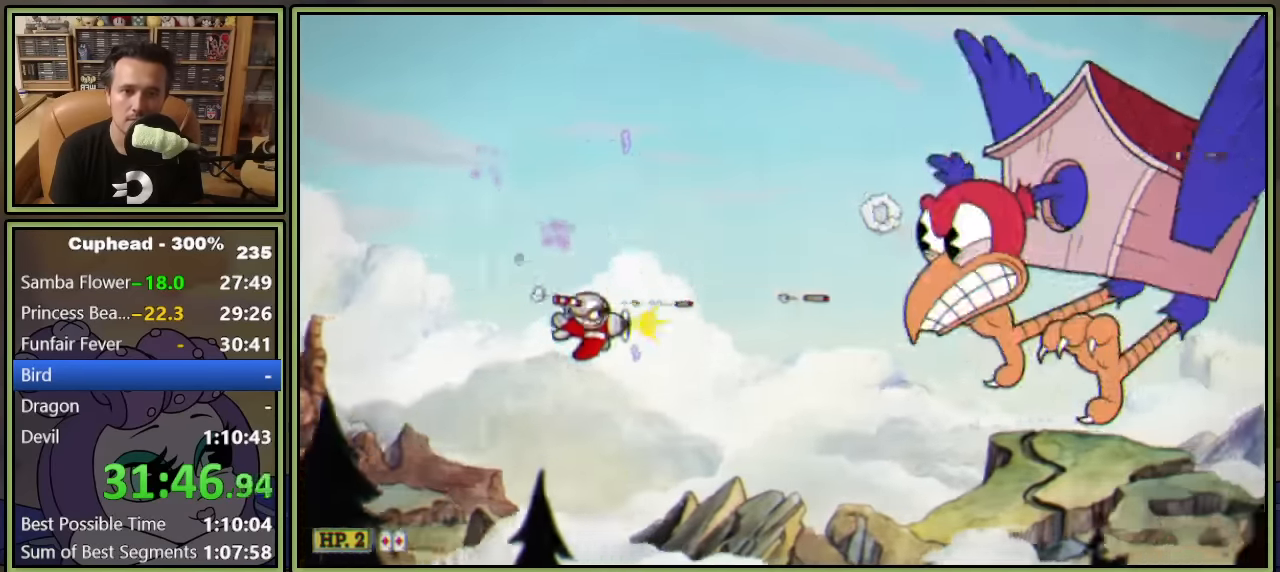
{"buttons": ["L1", "DPAD_UP", "DPAD_LEFT"], "left_stick": "center", "right_stick": "center", "events": [[33, "DPAD_UP", "down"], [317, "DPAD_LEFT", "down"]]}
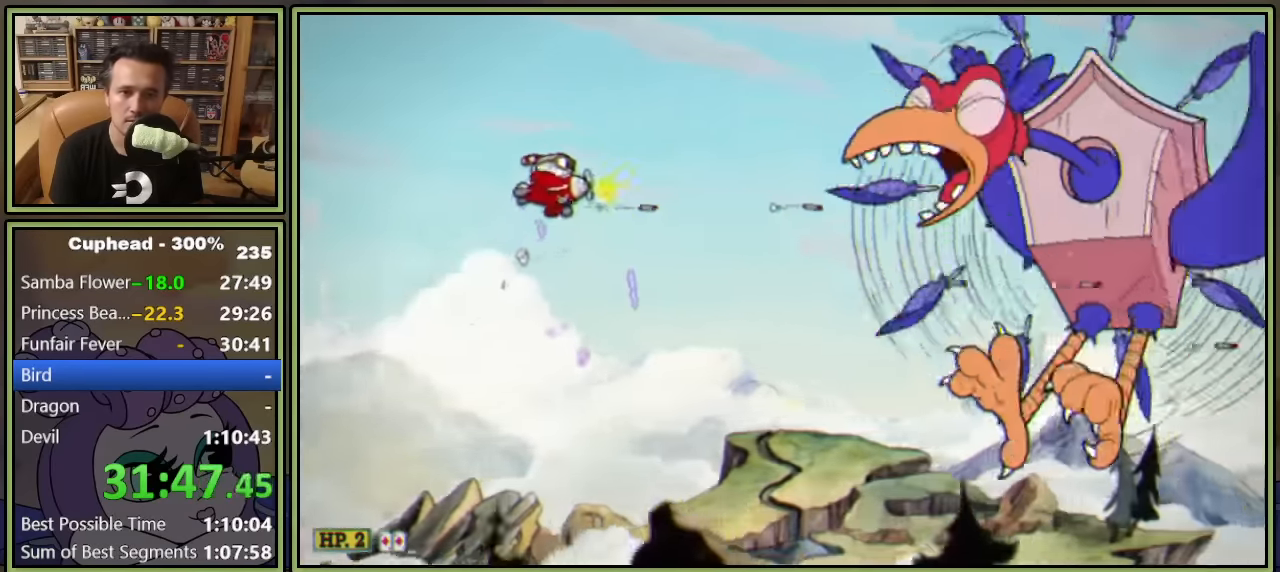
{"buttons": ["L1"], "left_stick": "center", "right_stick": "center", "events": [[67, "DPAD_LEFT", "up"], [67, "DPAD_UP", "up"]]}
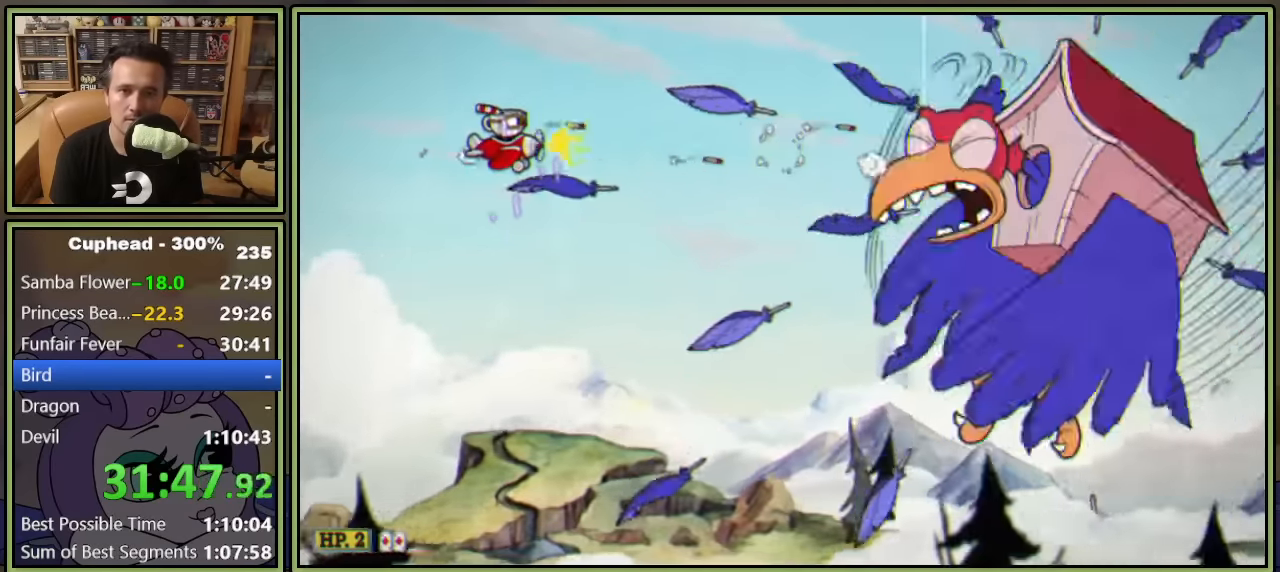
{"buttons": ["L1"], "left_stick": "center", "right_stick": "center", "events": [[267, "DPAD_DOWN", "down"], [267, "DPAD_LEFT", "down"], [333, "DPAD_DOWN", "up"], [367, "DPAD_LEFT", "up"]]}
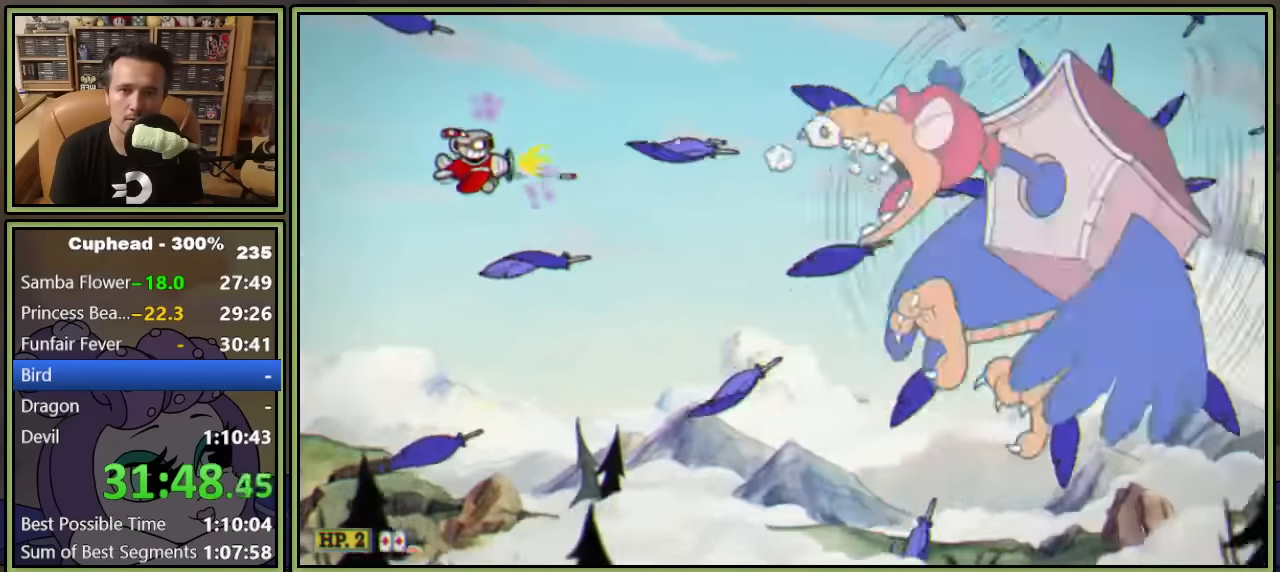
{"buttons": ["L1"], "left_stick": "center", "right_stick": "center", "events": [[117, "DPAD_DOWN", "down"], [183, "DPAD_DOWN", "up"], [350, "DPAD_UP", "down"], [450, "DPAD_UP", "up"]]}
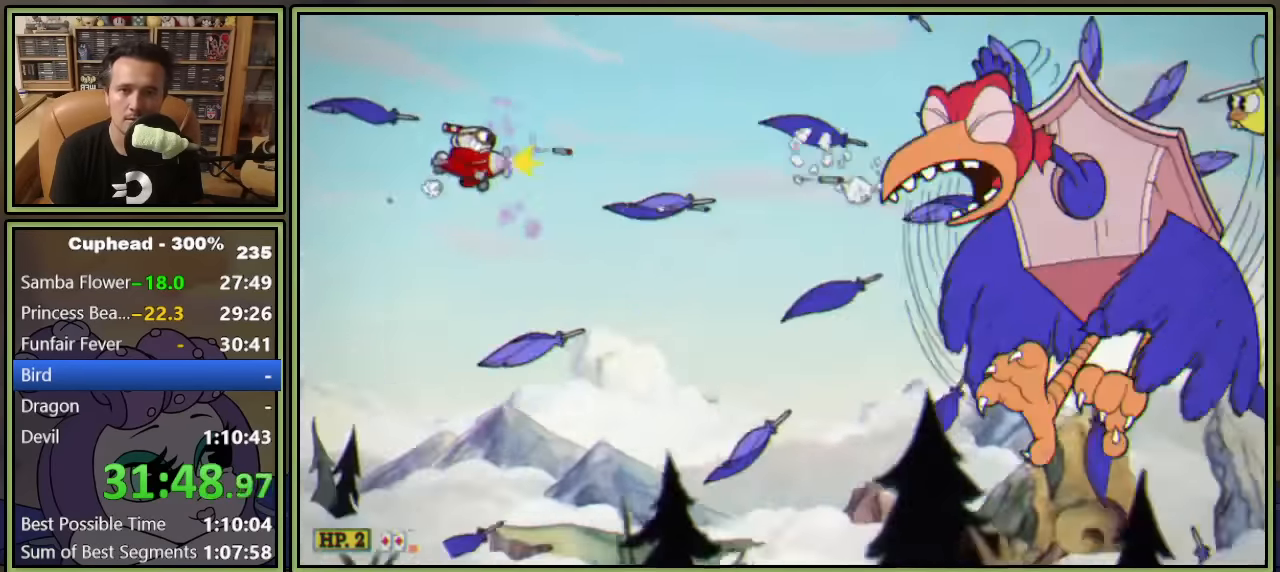
{"buttons": ["L1"], "left_stick": "center", "right_stick": "center", "events": [[367, "DPAD_DOWN", "down"], [417, "DPAD_DOWN", "up"]]}
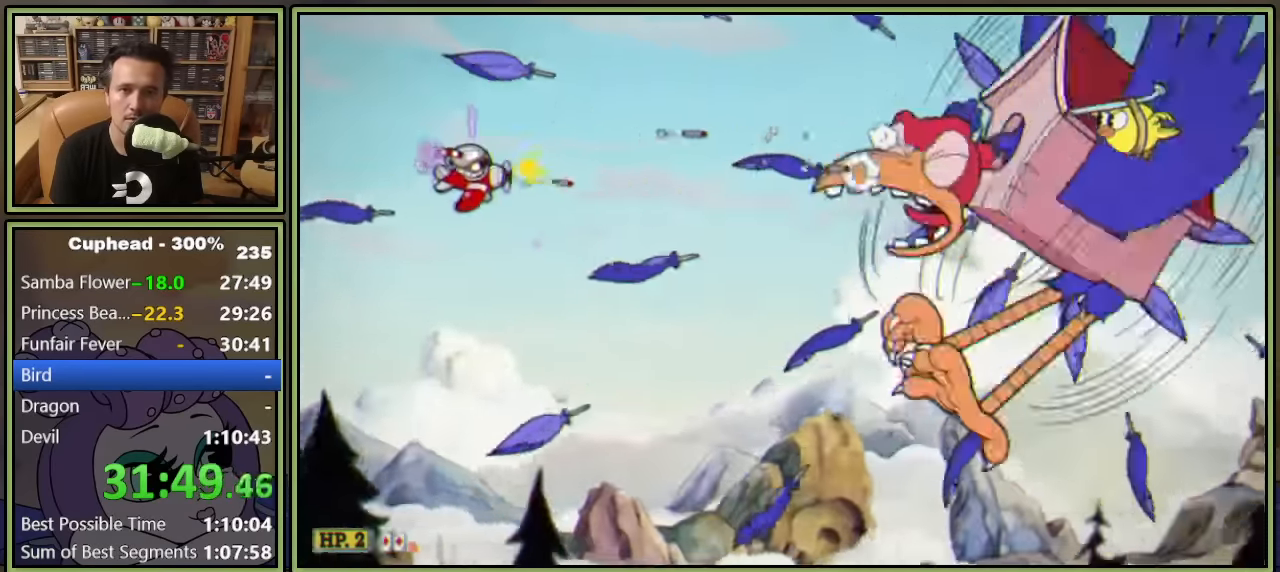
{"buttons": ["L1", "DPAD_UP", "DPAD_RIGHT"], "left_stick": "center", "right_stick": "center", "events": [[200, "DPAD_DOWN", "down"], [267, "DPAD_DOWN", "up"], [383, "DPAD_RIGHT", "down"], [500, "DPAD_UP", "down"]]}
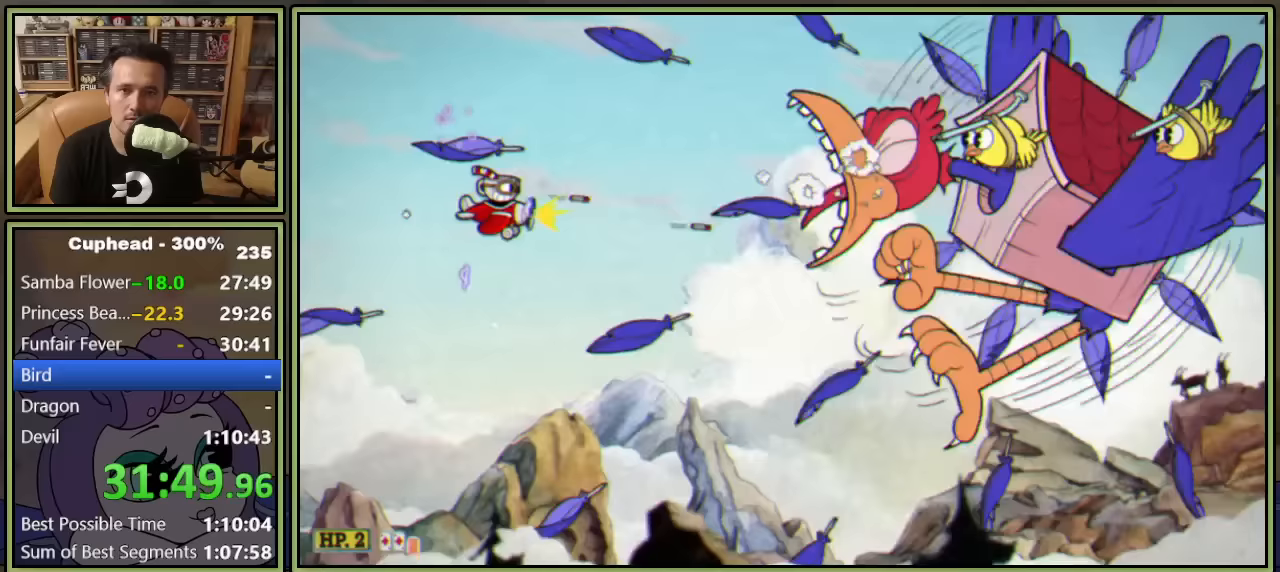
{"buttons": ["L1", "DPAD_DOWN"], "left_stick": "center", "right_stick": "center", "events": [[17, "DPAD_RIGHT", "up"], [117, "DPAD_UP", "up"], [433, "DPAD_DOWN", "down"]]}
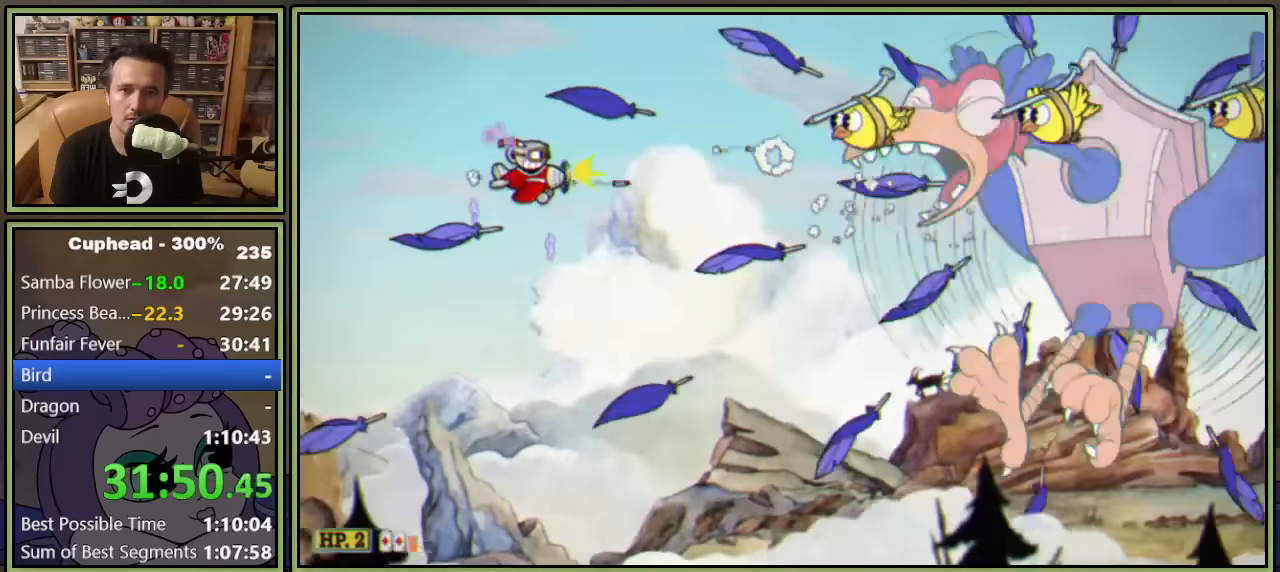
{"buttons": ["L1"], "left_stick": "center", "right_stick": "center", "events": [[17, "DPAD_DOWN", "up"], [133, "DPAD_DOWN", "down"], [167, "DPAD_DOWN", "up"], [217, "DPAD_DOWN", "down"], [283, "DPAD_DOWN", "up"]]}
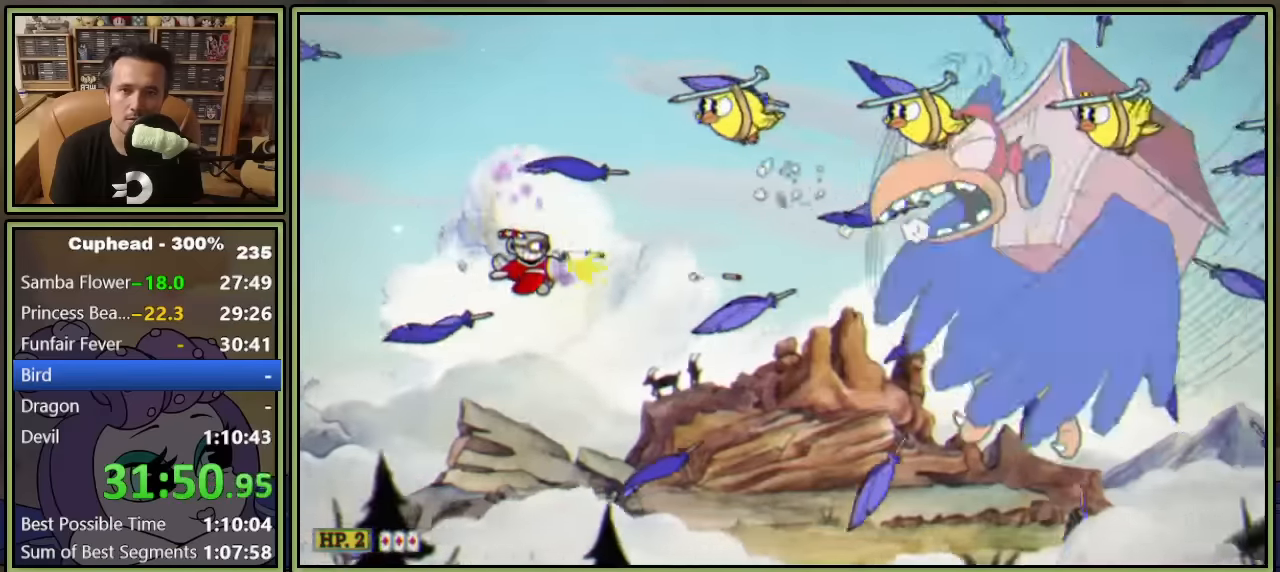
{"buttons": ["L1", "DPAD_LEFT"], "left_stick": "center", "right_stick": "center", "events": [[33, "DPAD_UP", "down"], [83, "DPAD_LEFT", "down"], [133, "DPAD_UP", "up"], [150, "DPAD_LEFT", "up"], [367, "DPAD_UP", "down"], [417, "DPAD_LEFT", "down"], [500, "DPAD_UP", "up"]]}
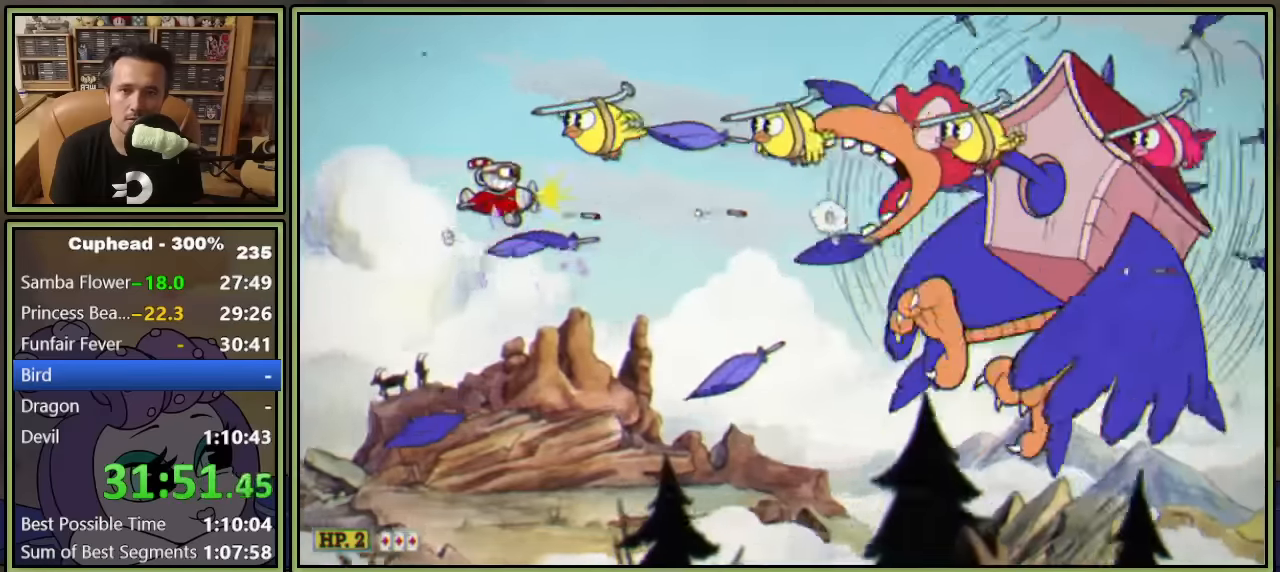
{"buttons": ["L1", "DPAD_RIGHT"], "left_stick": "center", "right_stick": "center", "events": [[50, "DPAD_LEFT", "up"], [183, "DPAD_DOWN", "down"], [250, "DPAD_DOWN", "up"], [350, "DPAD_DOWN", "down"], [467, "DPAD_DOWN", "up"], [483, "DPAD_RIGHT", "down"]]}
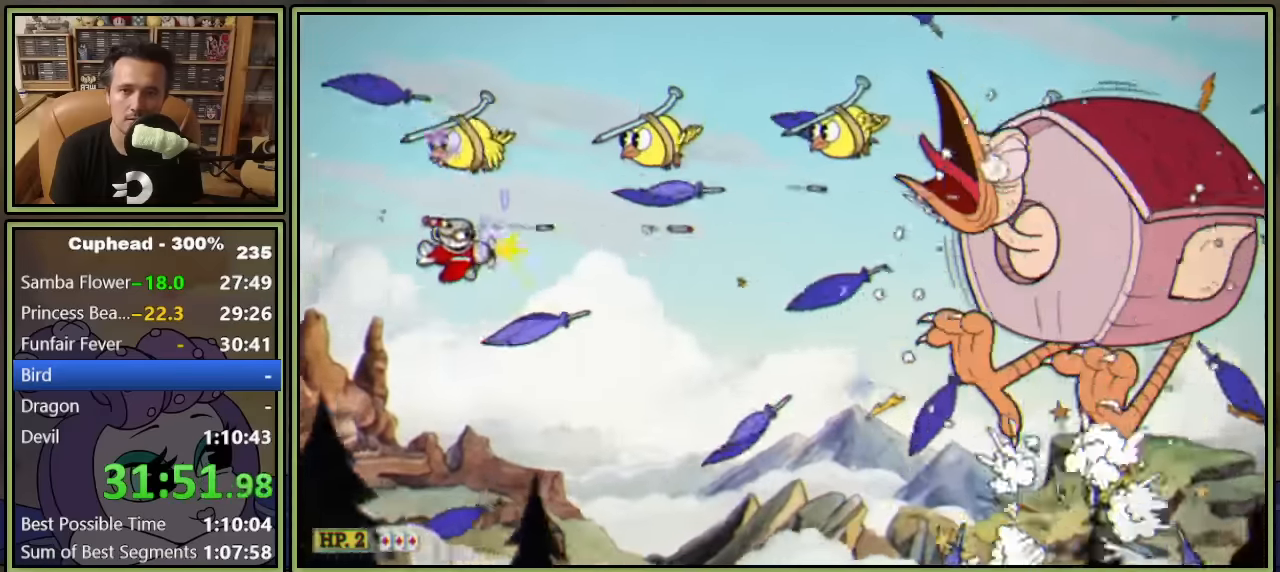
{"buttons": ["L1"], "left_stick": "center", "right_stick": "center", "events": [[133, "DPAD_DOWN", "down"], [167, "Y", "down"], [217, "DPAD_RIGHT", "up"], [233, "DPAD_DOWN", "up"], [300, "Y", "up"], [333, "DPAD_UP", "down"], [400, "DPAD_UP", "up"]]}
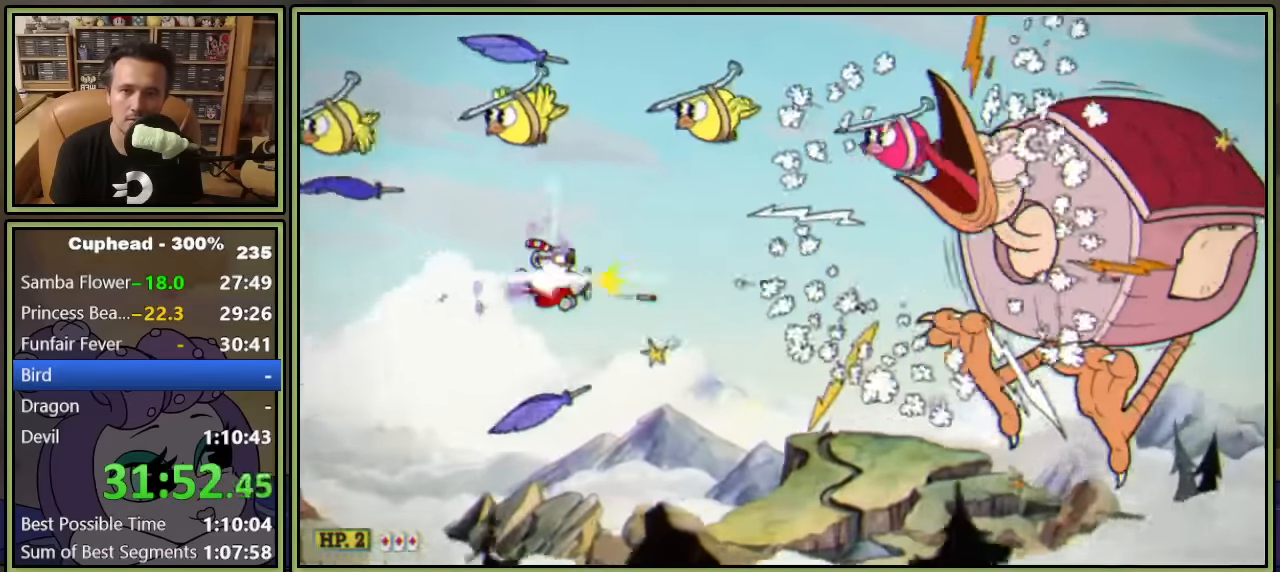
{"buttons": ["A", "L1", "DPAD_RIGHT"], "left_stick": "center", "right_stick": "center", "events": [[17, "DPAD_RIGHT", "down"], [217, "DPAD_UP", "down"], [400, "A", "down"], [500, "DPAD_UP", "up"]]}
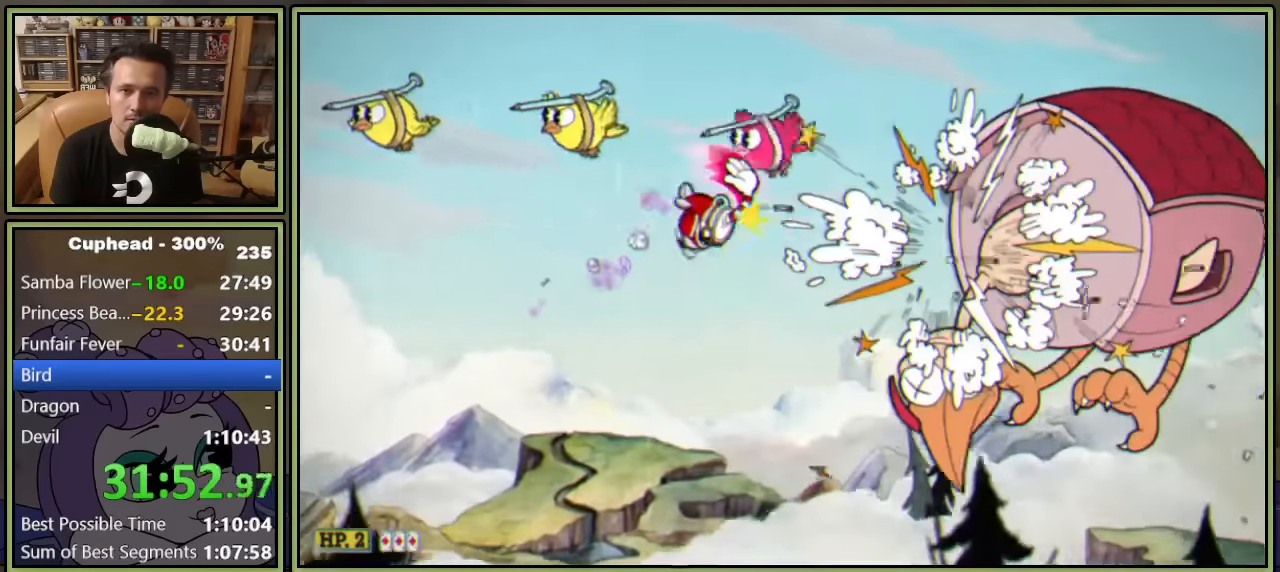
{"buttons": ["L1", "DPAD_LEFT"], "left_stick": "center", "right_stick": "center", "events": [[67, "A", "up"], [67, "DPAD_DOWN", "down"], [67, "DPAD_RIGHT", "up"], [167, "DPAD_LEFT", "down"], [333, "DPAD_DOWN", "up"]]}
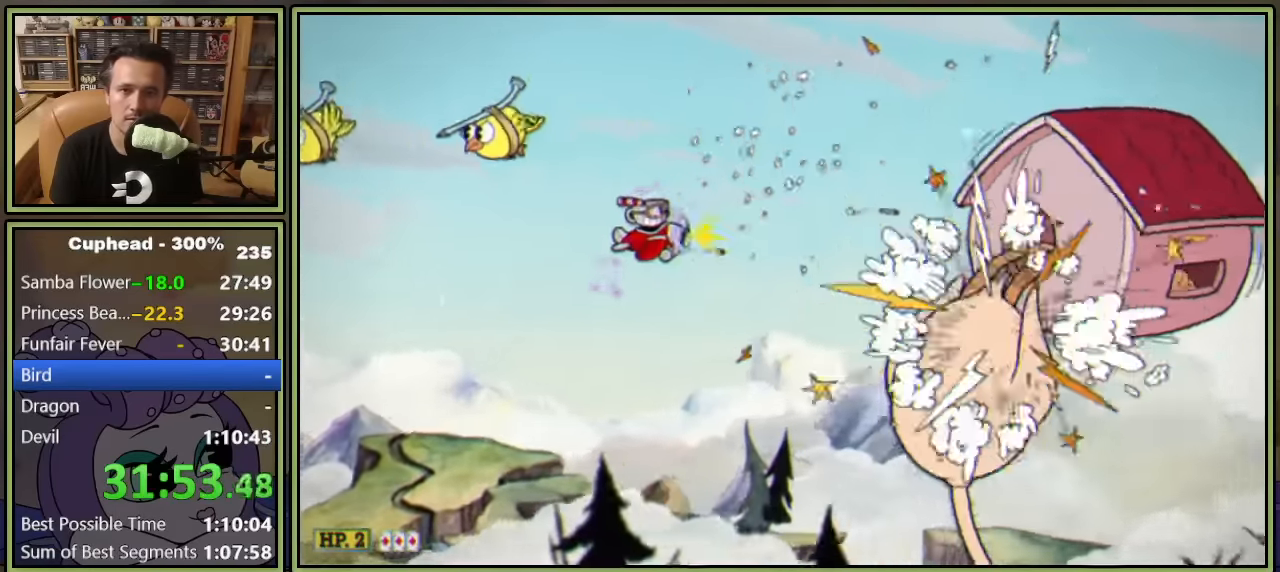
{"buttons": ["L1"], "left_stick": "center", "right_stick": "center", "events": [[450, "DPAD_LEFT", "up"]]}